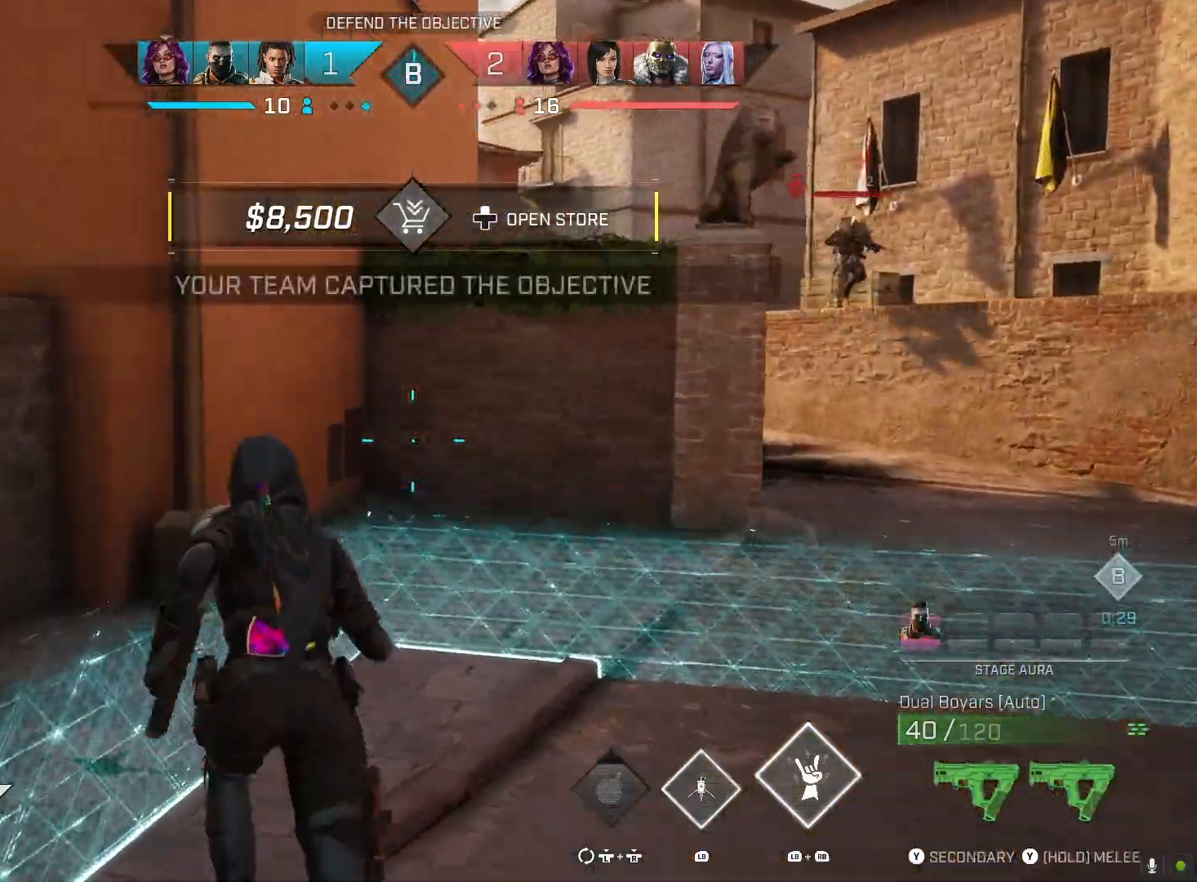
Gameplay with a controller (PlayStation layout); each line is a JSON object with the inputs held at the frame after it. "events" lists button and stick changes between this image and that frame as [ms after this image, input, new state], when the widget could be followed in between.
{"buttons": ["L2", "R2"], "left_stick": "up-right", "right_stick": "right", "events": [[167, "left_stick", "up-right"], [200, "L2", "down"], [500, "R2", "down"]]}
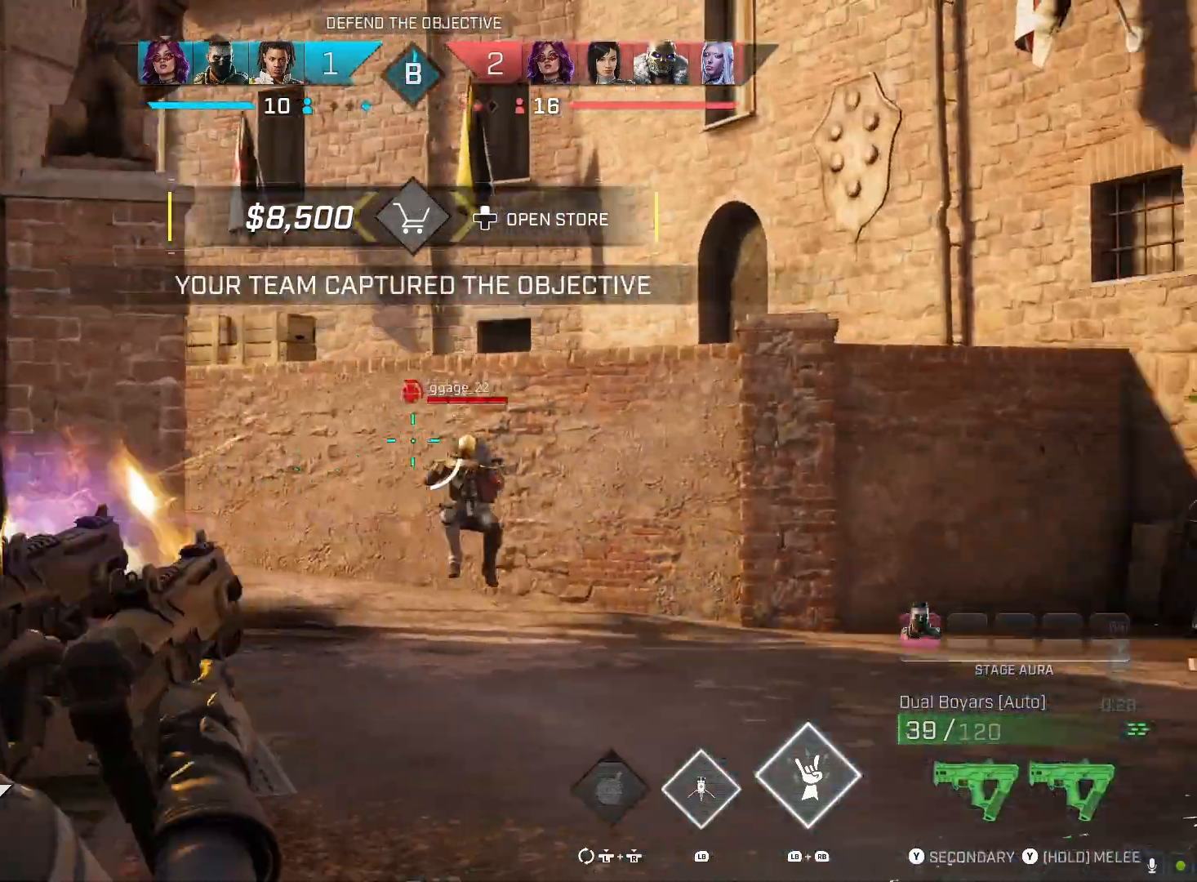
{"buttons": ["L2", "R2"], "left_stick": "down-left", "right_stick": "down-right", "events": [[133, "right_stick", "left"], [333, "right_stick", "down-right"], [400, "left_stick", "down-left"]]}
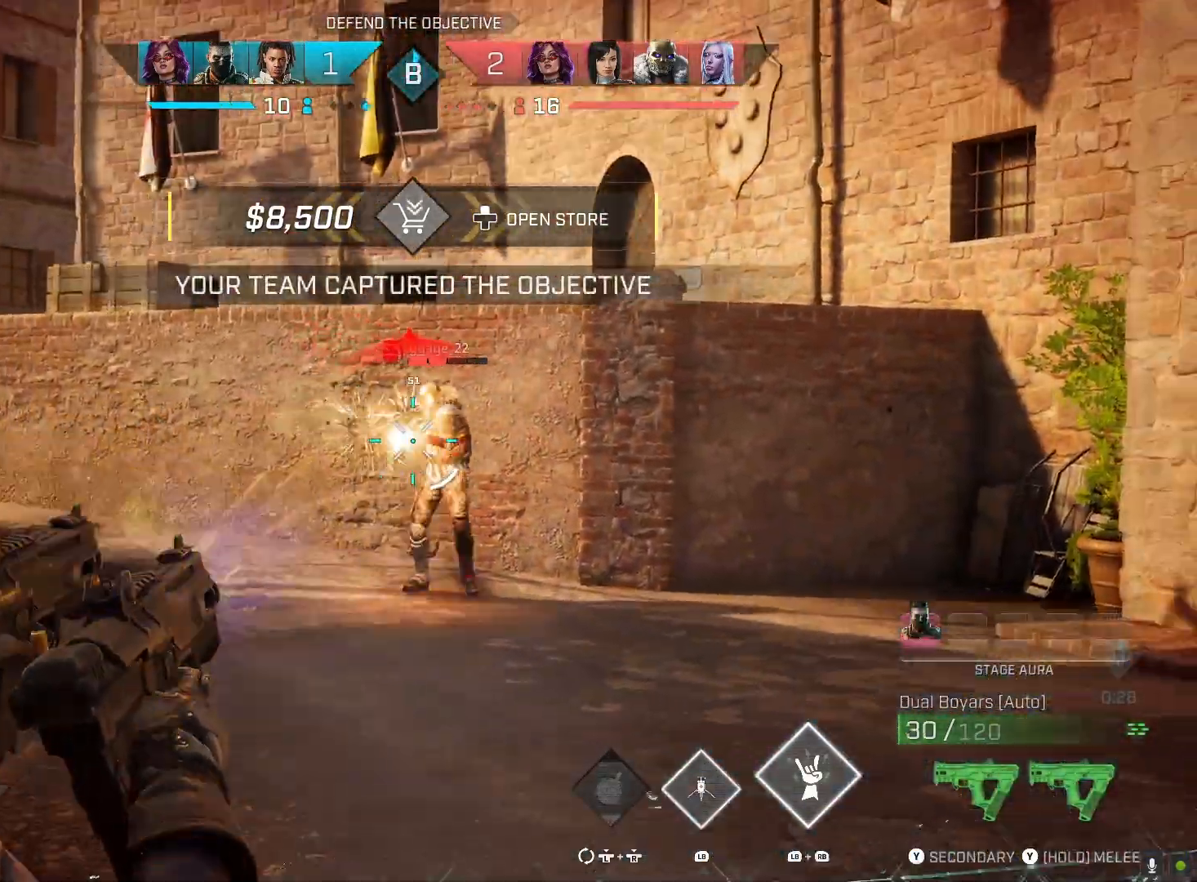
{"buttons": ["L2", "R2"], "left_stick": "down-left", "right_stick": "down-right", "events": [[133, "right_stick", "center"], [200, "right_stick", "down-right"]]}
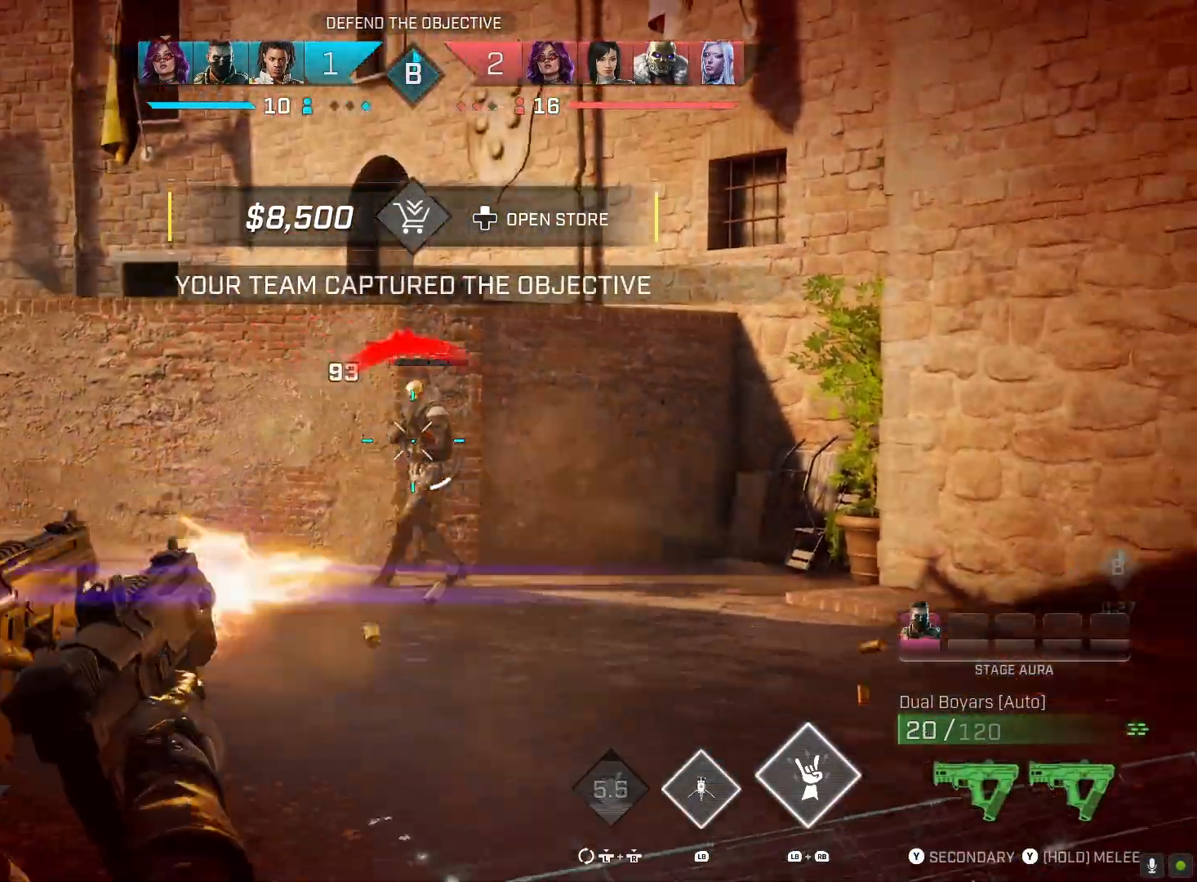
{"buttons": [], "left_stick": "up-left", "right_stick": "left", "events": [[233, "right_stick", "left"], [267, "R2", "up"], [300, "L2", "up"], [500, "left_stick", "up-left"]]}
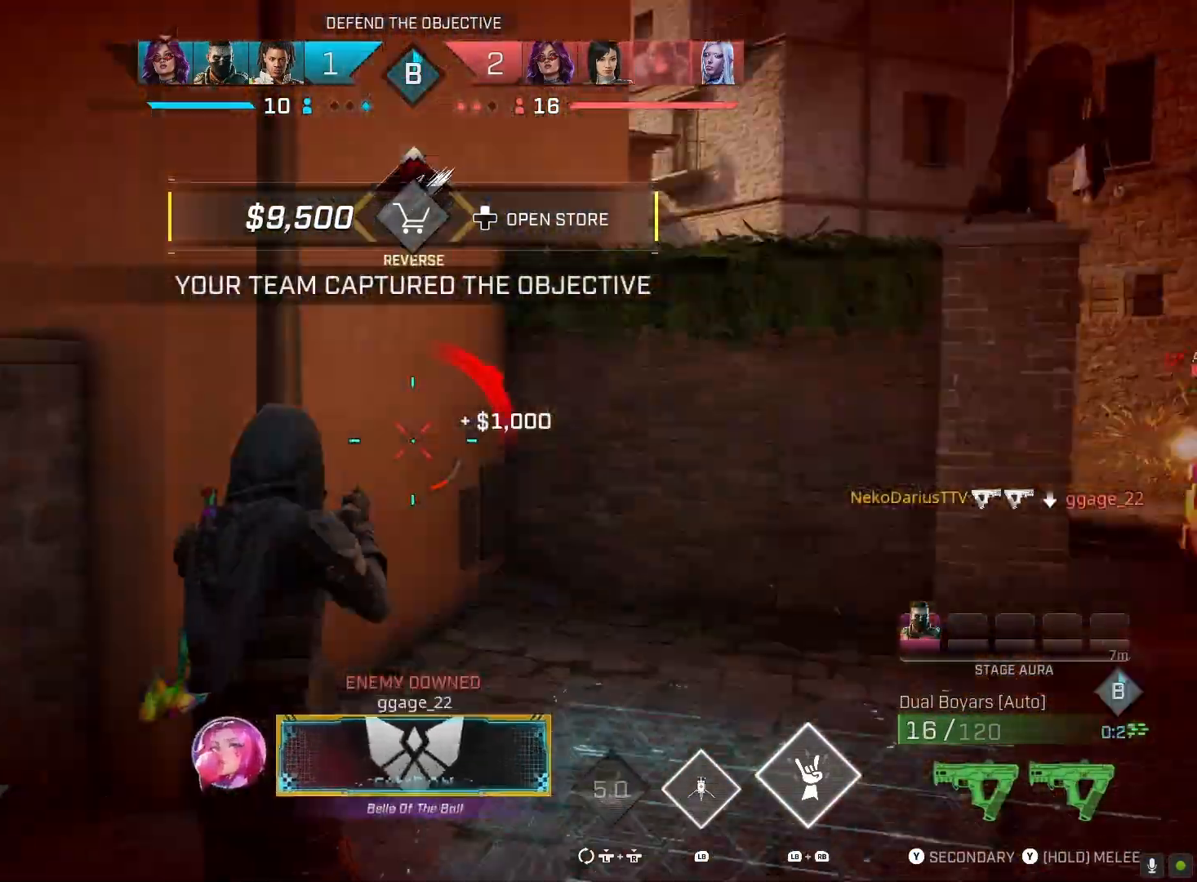
{"buttons": [], "left_stick": "up-left", "right_stick": "left", "events": [[33, "L3", "down"], [200, "L3", "up"], [267, "CROSS", "down"], [367, "CROSS", "up"]]}
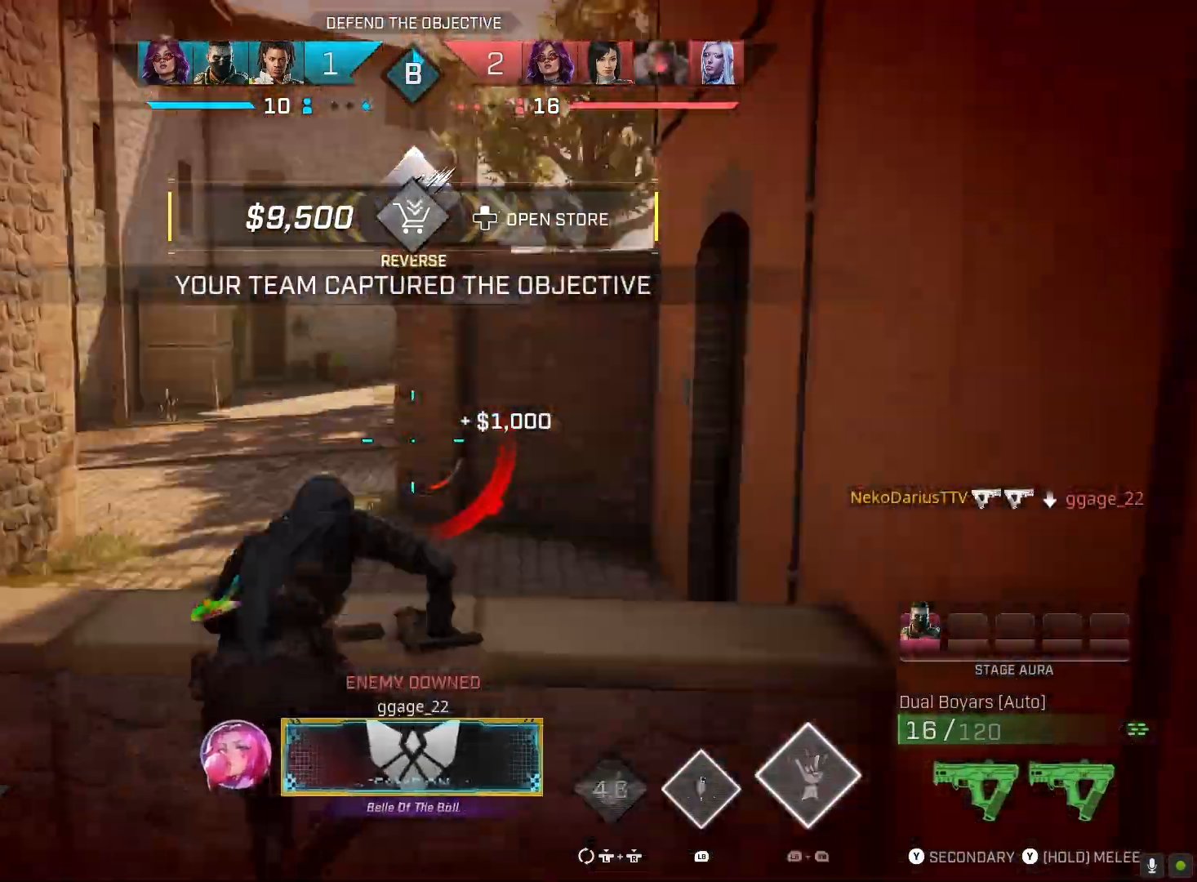
{"buttons": [], "left_stick": "up", "right_stick": "center", "events": [[133, "left_stick", "up"], [233, "R1", "down"], [233, "right_stick", "center"], [400, "R1", "up"]]}
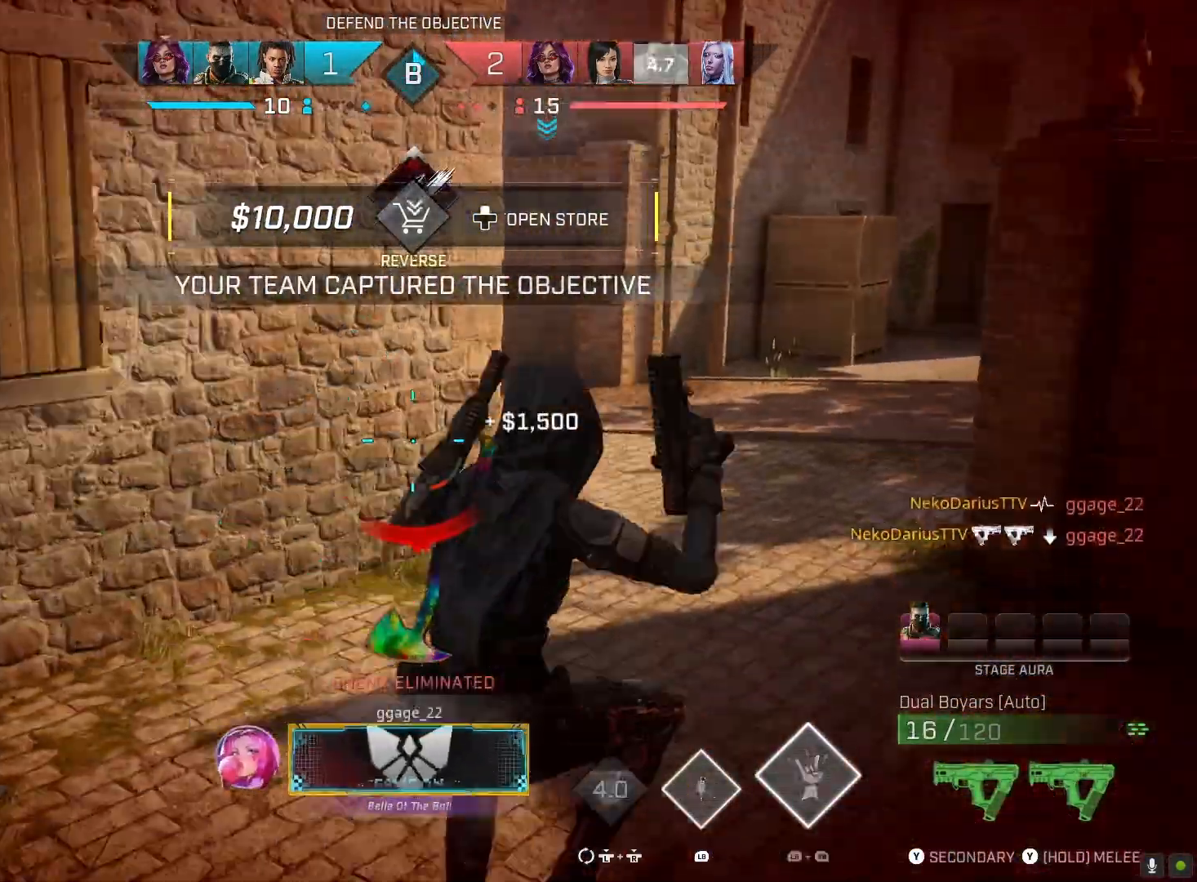
{"buttons": [], "left_stick": "up", "right_stick": "right", "events": [[33, "CIRCLE", "down"], [167, "CIRCLE", "up"], [333, "right_stick", "right"]]}
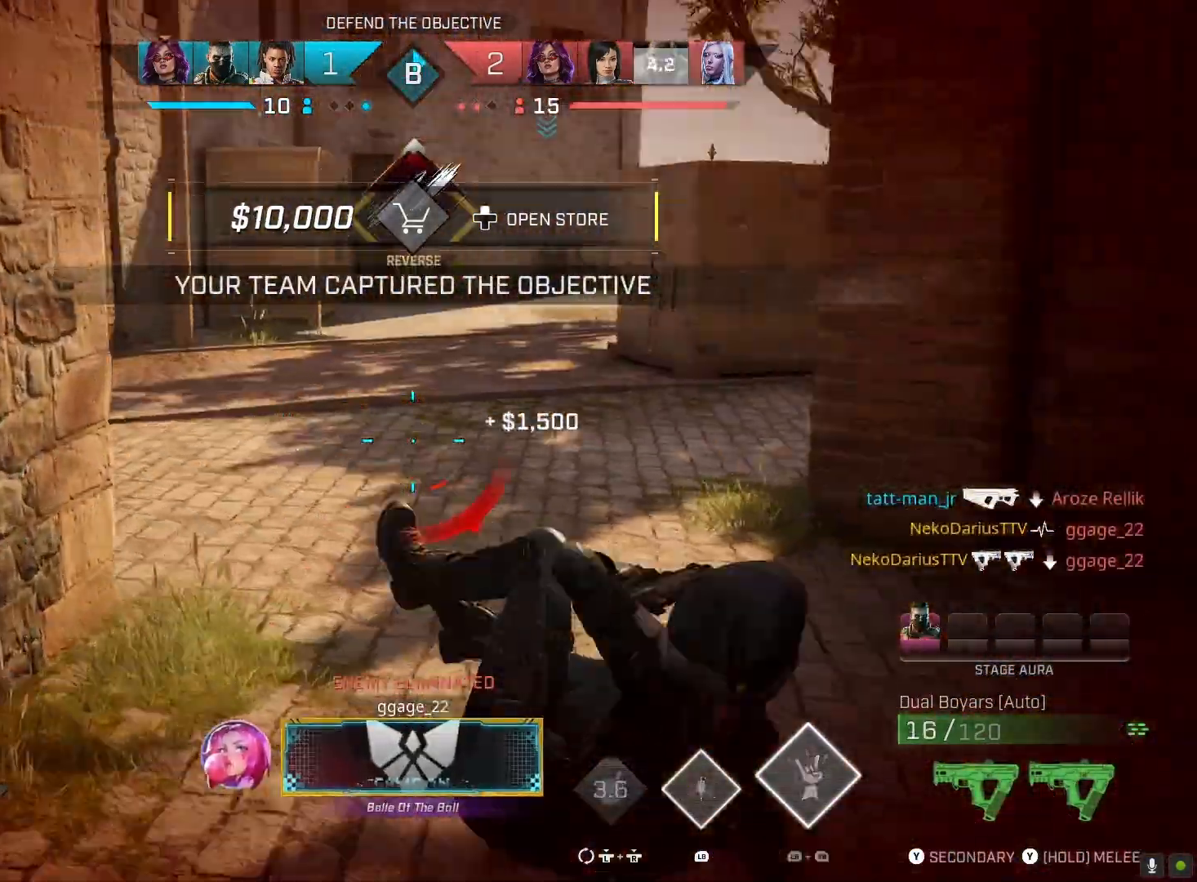
{"buttons": [], "left_stick": "up", "right_stick": "right", "events": [[167, "L3", "down"], [300, "L3", "up"]]}
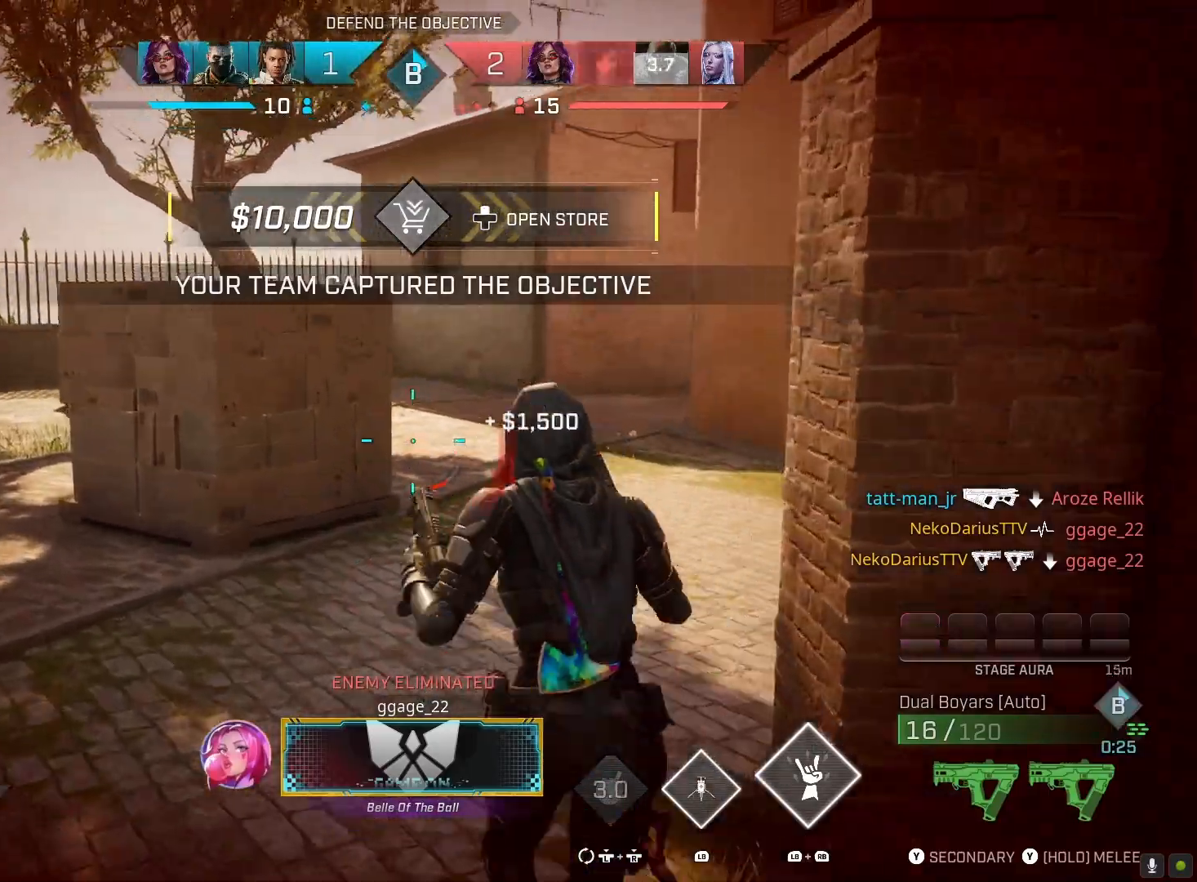
{"buttons": [], "left_stick": "up", "right_stick": "up-right", "events": [[200, "SQUARE", "down"], [267, "SQUARE", "up"], [433, "right_stick", "up-right"]]}
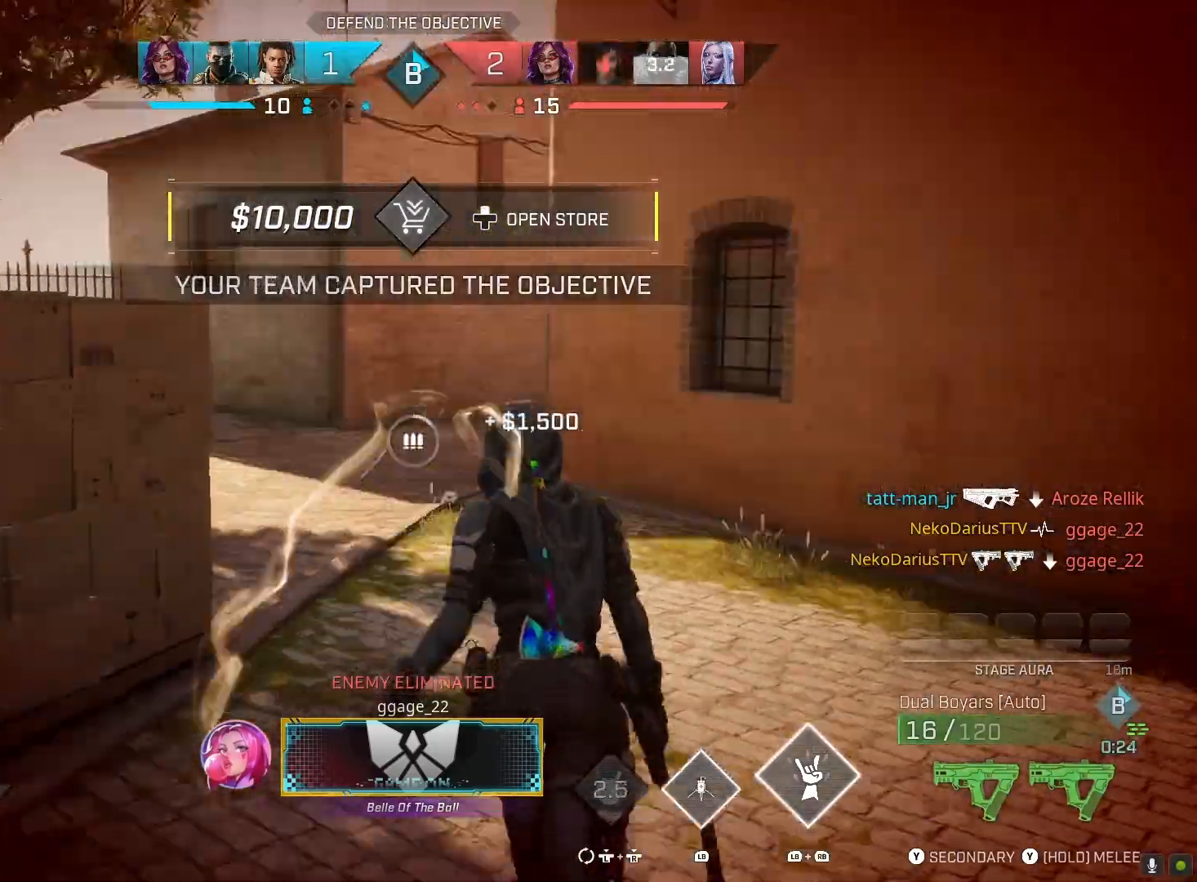
{"buttons": [], "left_stick": "up", "right_stick": "right", "events": [[133, "right_stick", "right"]]}
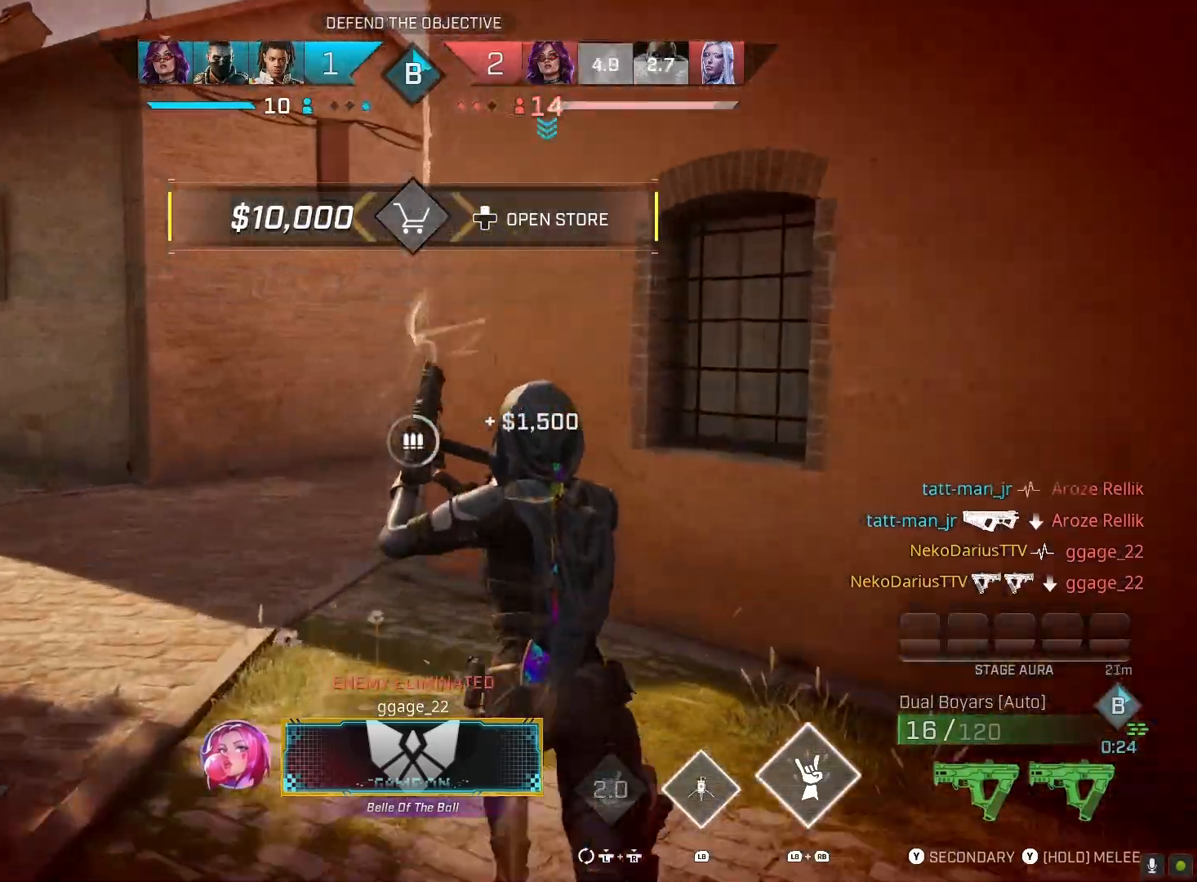
{"buttons": [], "left_stick": "up", "right_stick": "right", "events": []}
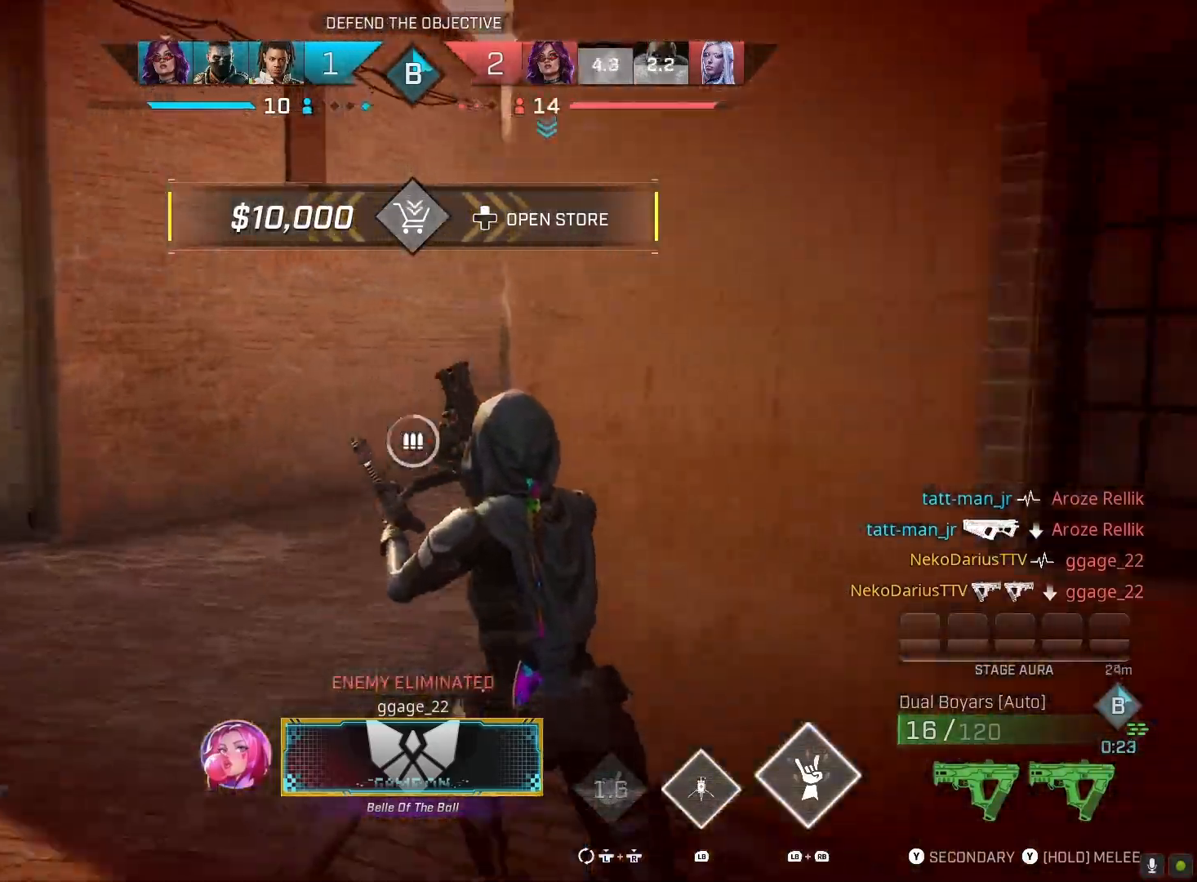
{"buttons": [], "left_stick": "up", "right_stick": "right", "events": []}
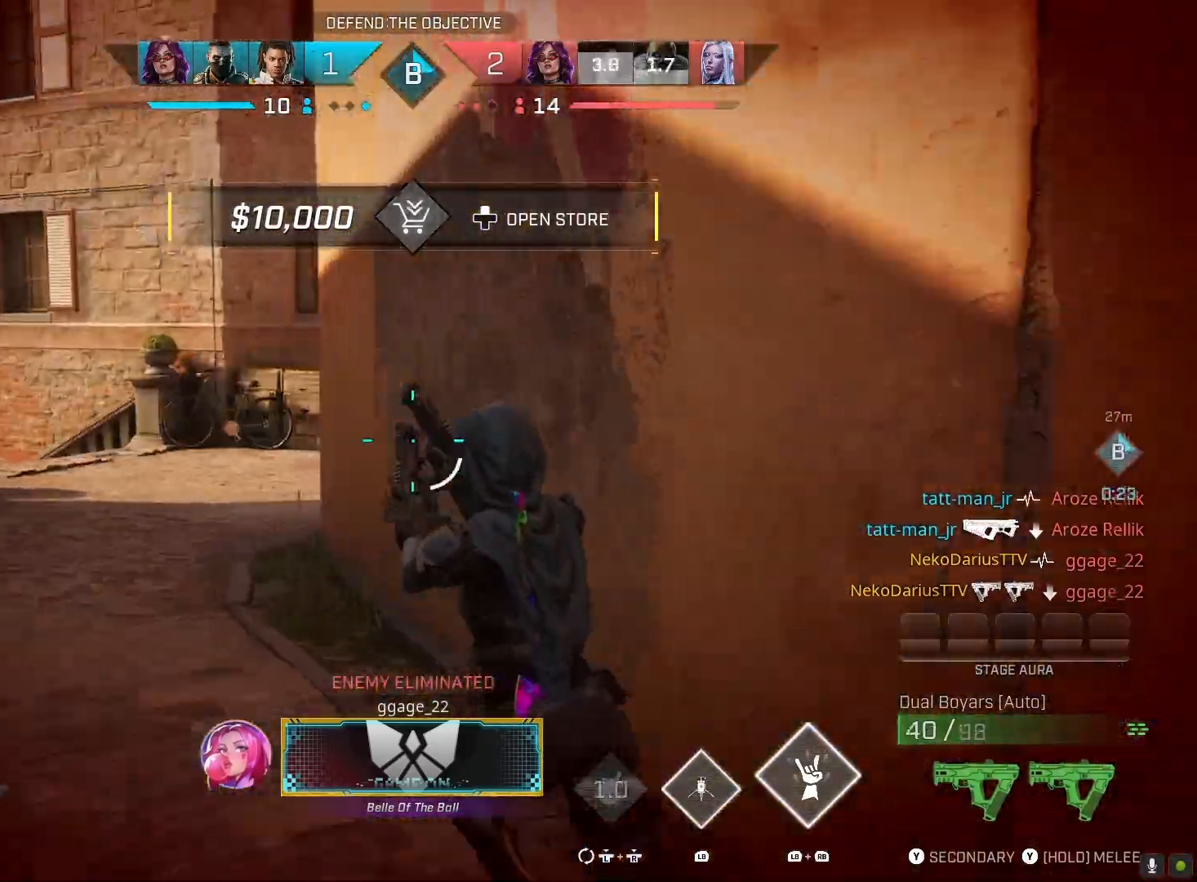
{"buttons": [], "left_stick": "up", "right_stick": "right", "events": [[200, "CROSS", "down"], [333, "CROSS", "up"]]}
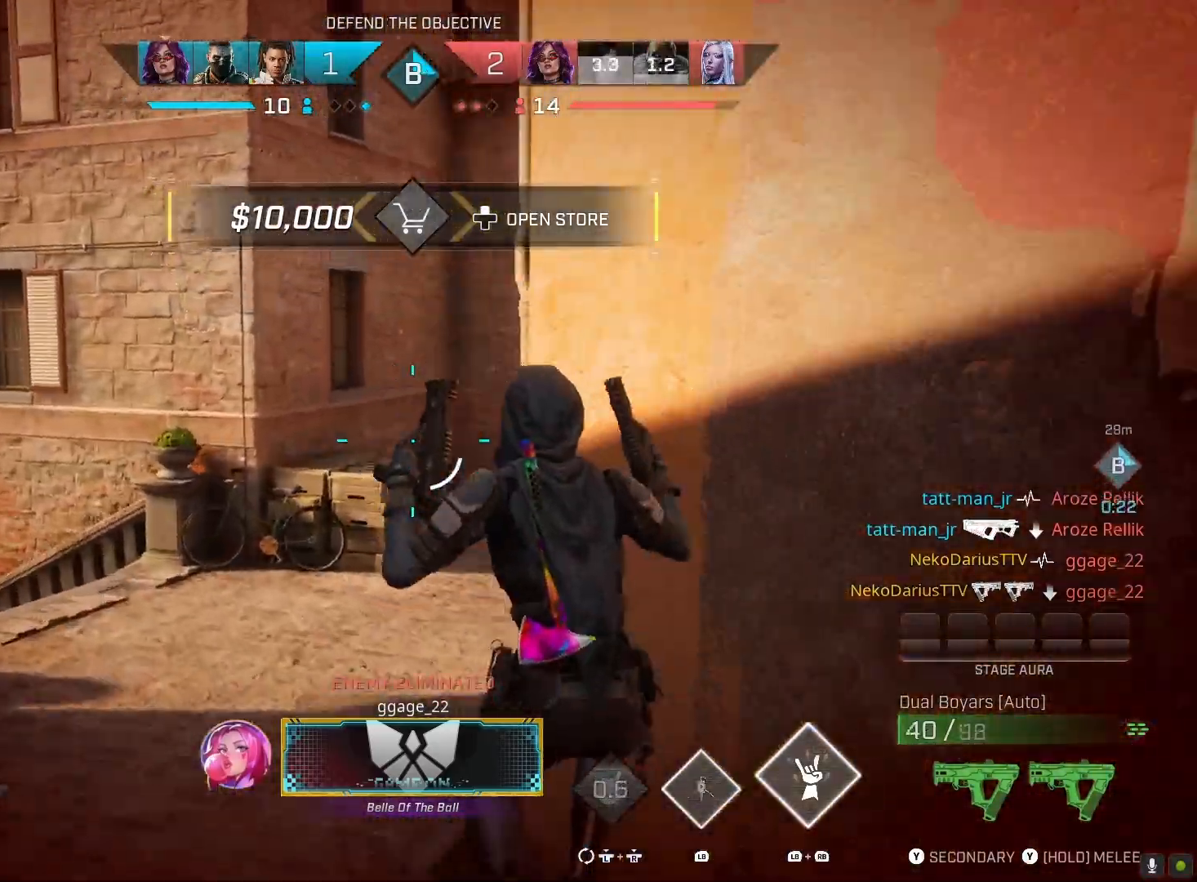
{"buttons": [], "left_stick": "up", "right_stick": "right", "events": []}
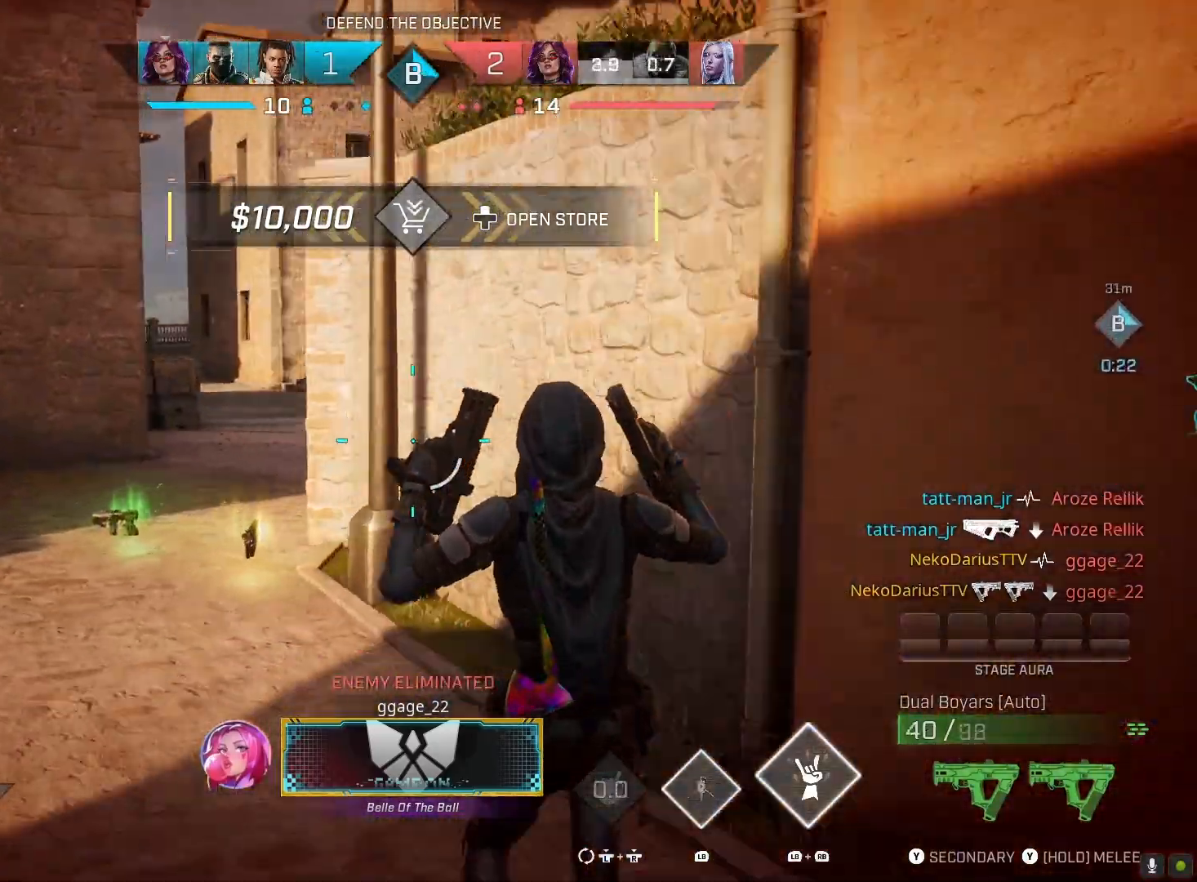
{"buttons": [], "left_stick": "up", "right_stick": "right", "events": []}
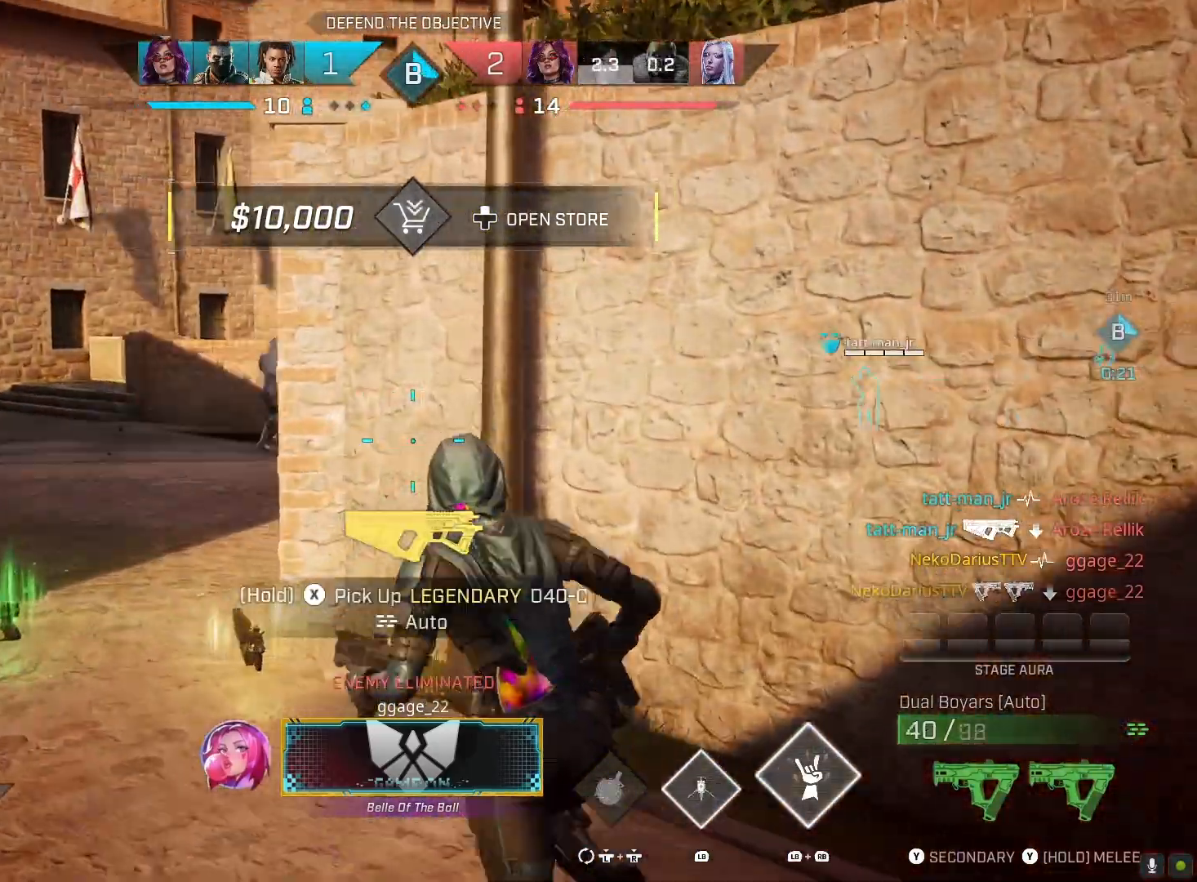
{"buttons": ["L2"], "left_stick": "up", "right_stick": "right", "events": [[500, "L2", "down"]]}
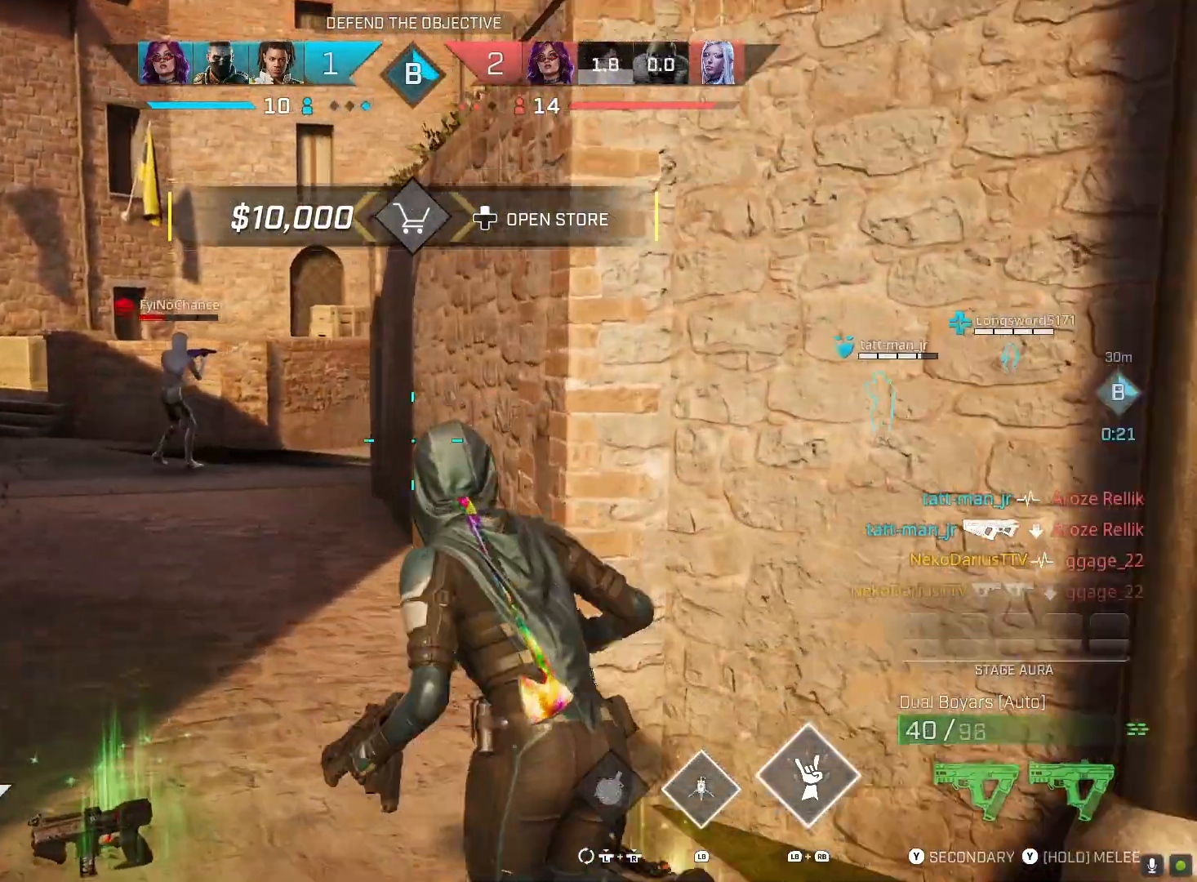
{"buttons": ["L2", "R2"], "left_stick": "up", "right_stick": "center", "events": [[33, "right_stick", "up-left"], [200, "R2", "down"], [267, "right_stick", "center"]]}
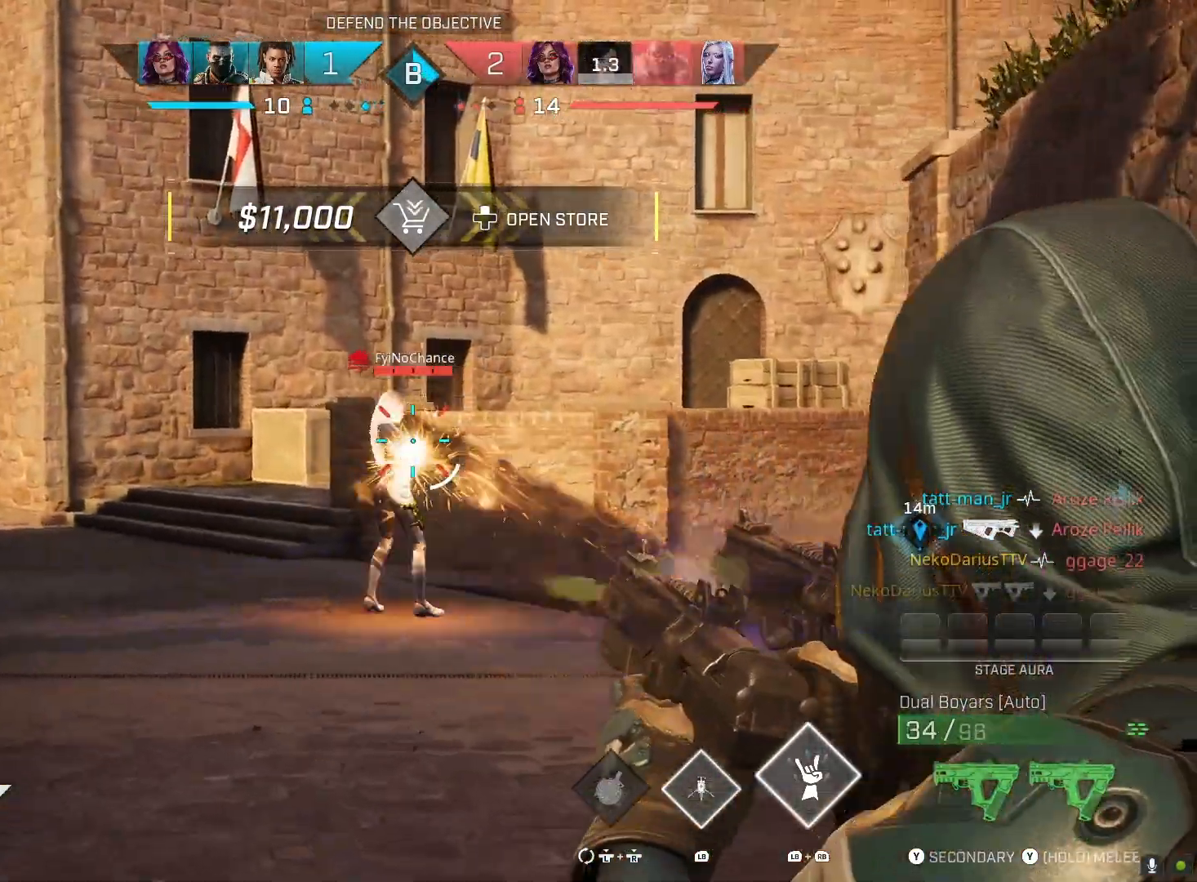
{"buttons": ["L2", "R2"], "left_stick": "up", "right_stick": "center", "events": [[67, "right_stick", "down"], [233, "R2", "up"], [333, "R2", "down"], [367, "right_stick", "center"]]}
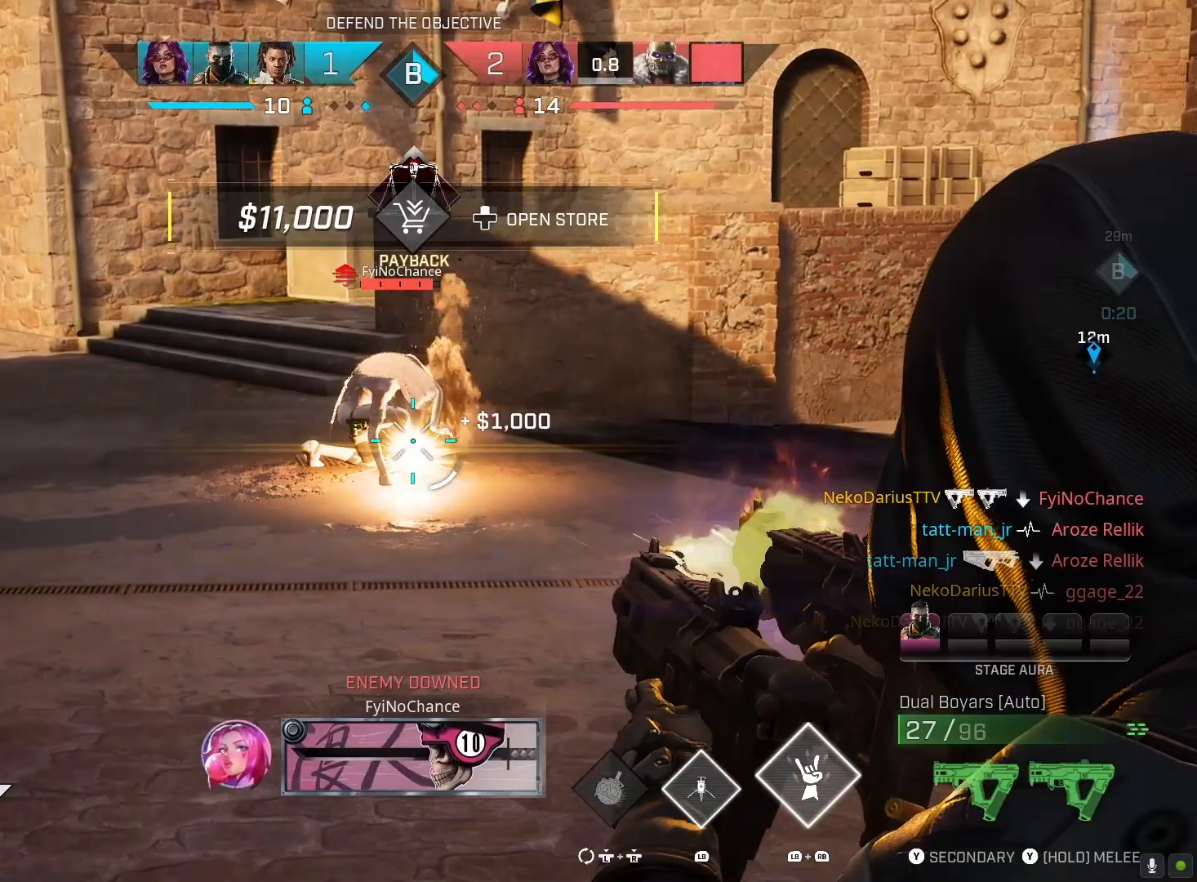
{"buttons": ["SQUARE"], "left_stick": "up", "right_stick": "center", "events": [[33, "right_stick", "up-left"], [367, "right_stick", "center"], [500, "L2", "up"], [500, "R2", "up"], [500, "SQUARE", "down"]]}
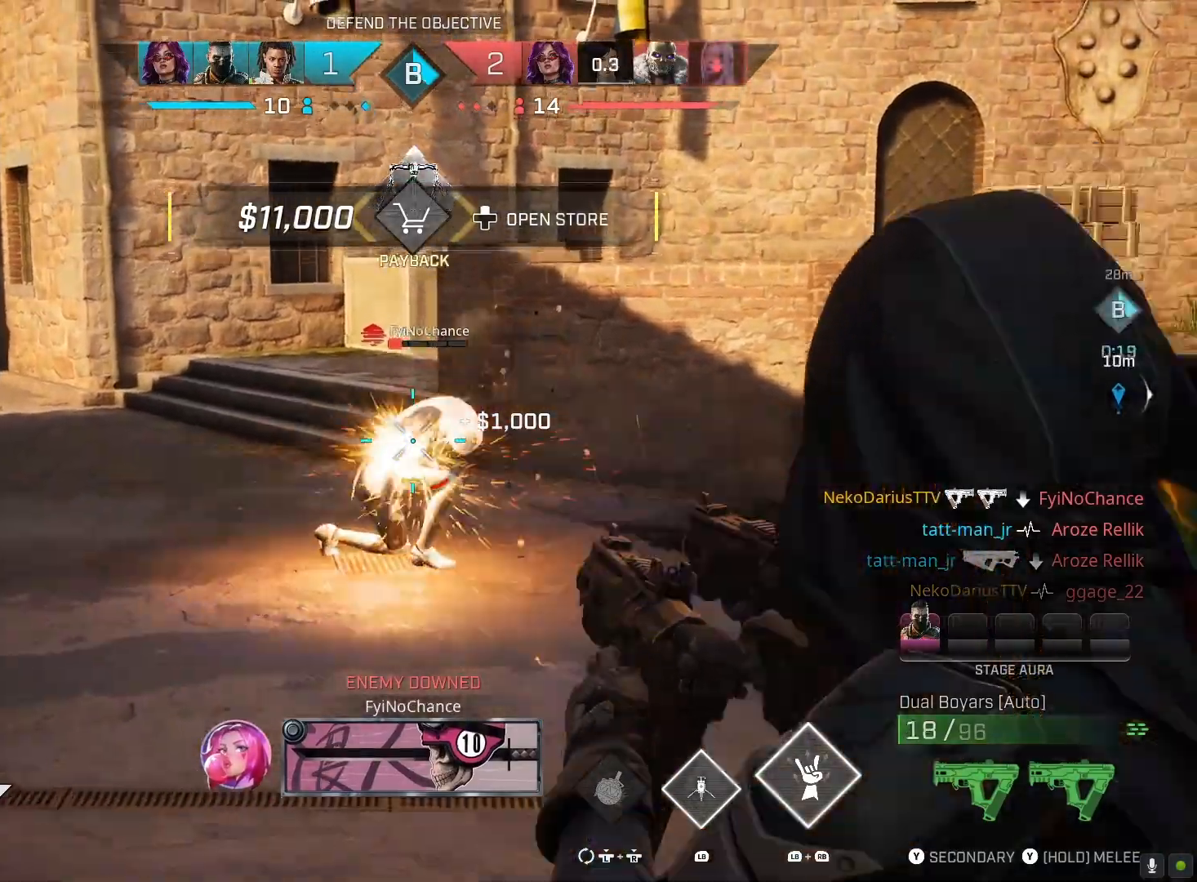
{"buttons": [], "left_stick": "up-right", "right_stick": "right", "events": [[67, "SQUARE", "up"], [200, "right_stick", "down-right"], [300, "right_stick", "right"], [500, "left_stick", "up-right"]]}
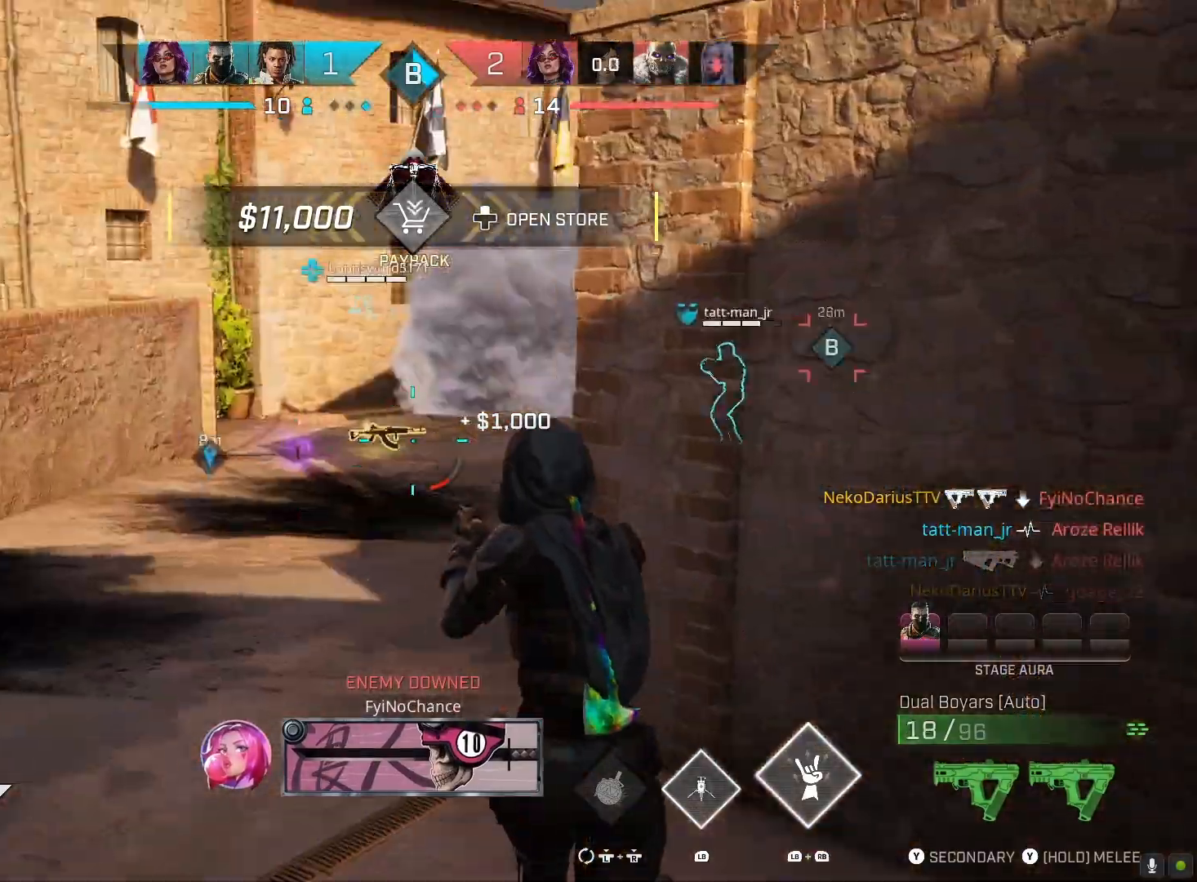
{"buttons": [], "left_stick": "up-left", "right_stick": "right", "events": [[33, "SQUARE", "down"], [133, "SQUARE", "up"], [233, "left_stick", "right"], [300, "right_stick", "center"], [367, "right_stick", "right"], [467, "left_stick", "up-left"]]}
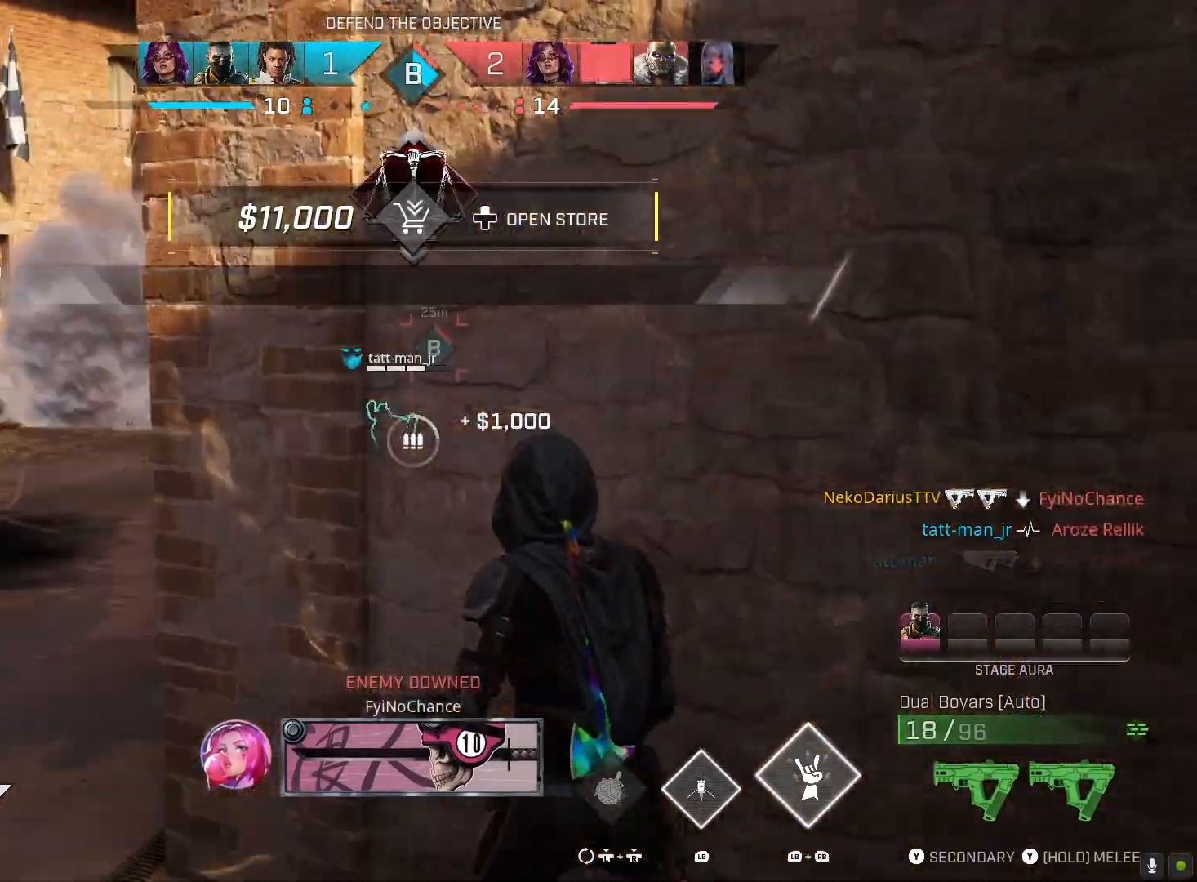
{"buttons": [], "left_stick": "up-left", "right_stick": "center", "events": [[233, "right_stick", "center"]]}
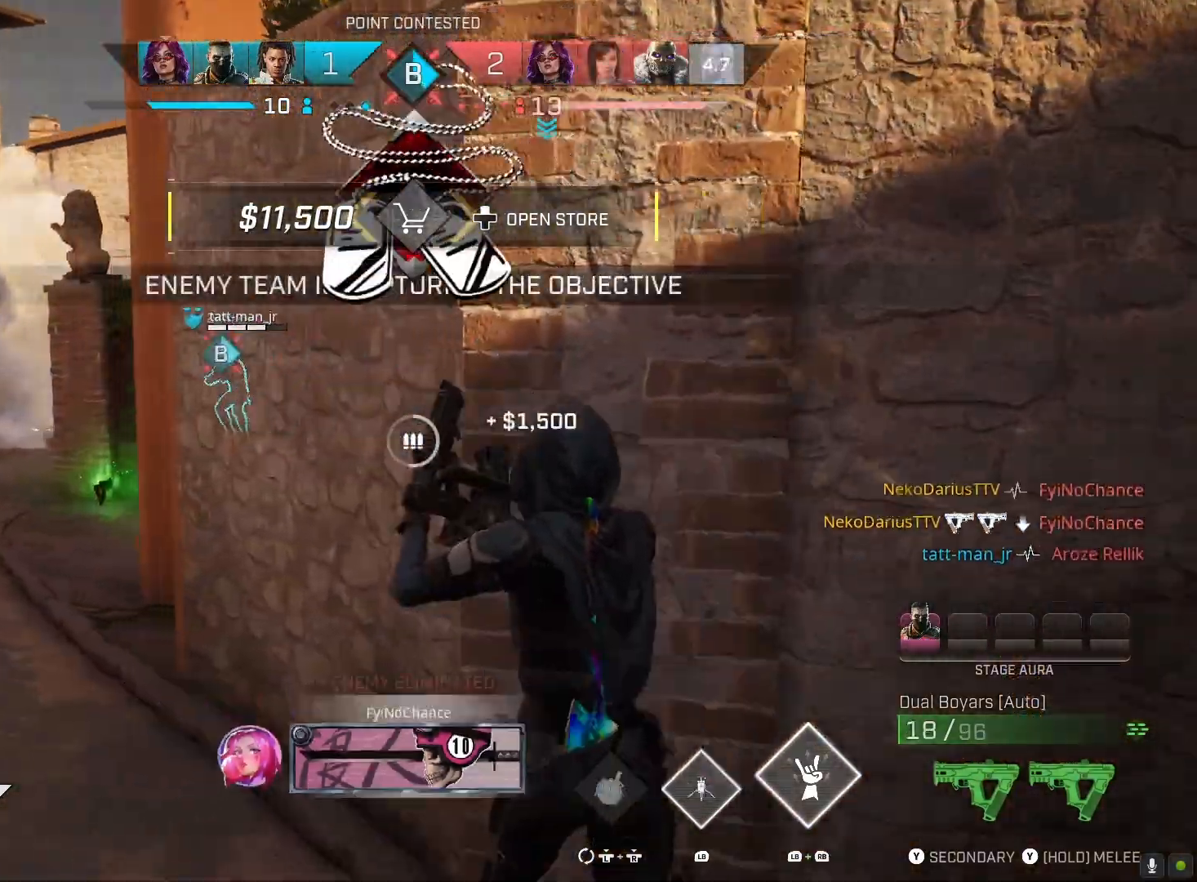
{"buttons": [], "left_stick": "up-left", "right_stick": "center", "events": [[300, "L3", "down"], [433, "L3", "up"]]}
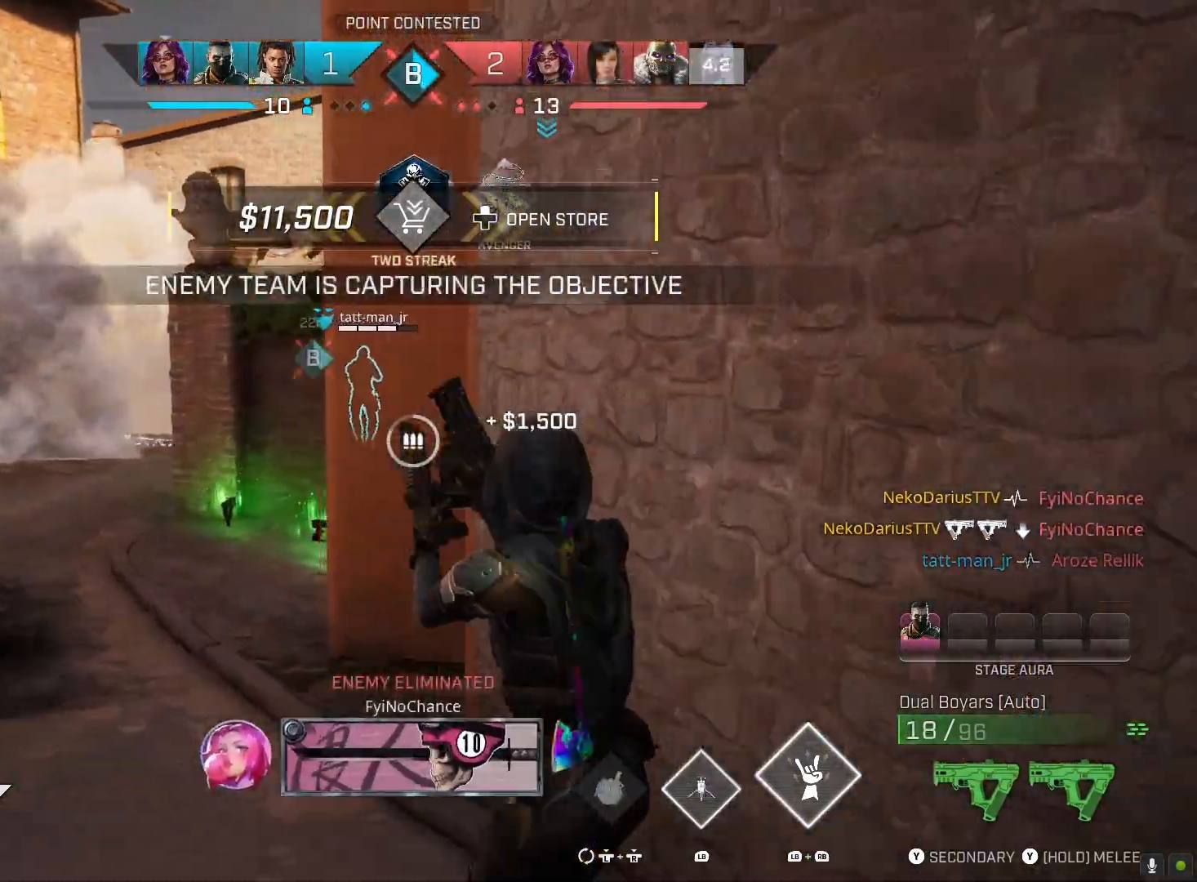
{"buttons": [], "left_stick": "up-left", "right_stick": "down-right", "events": [[467, "right_stick", "down-right"]]}
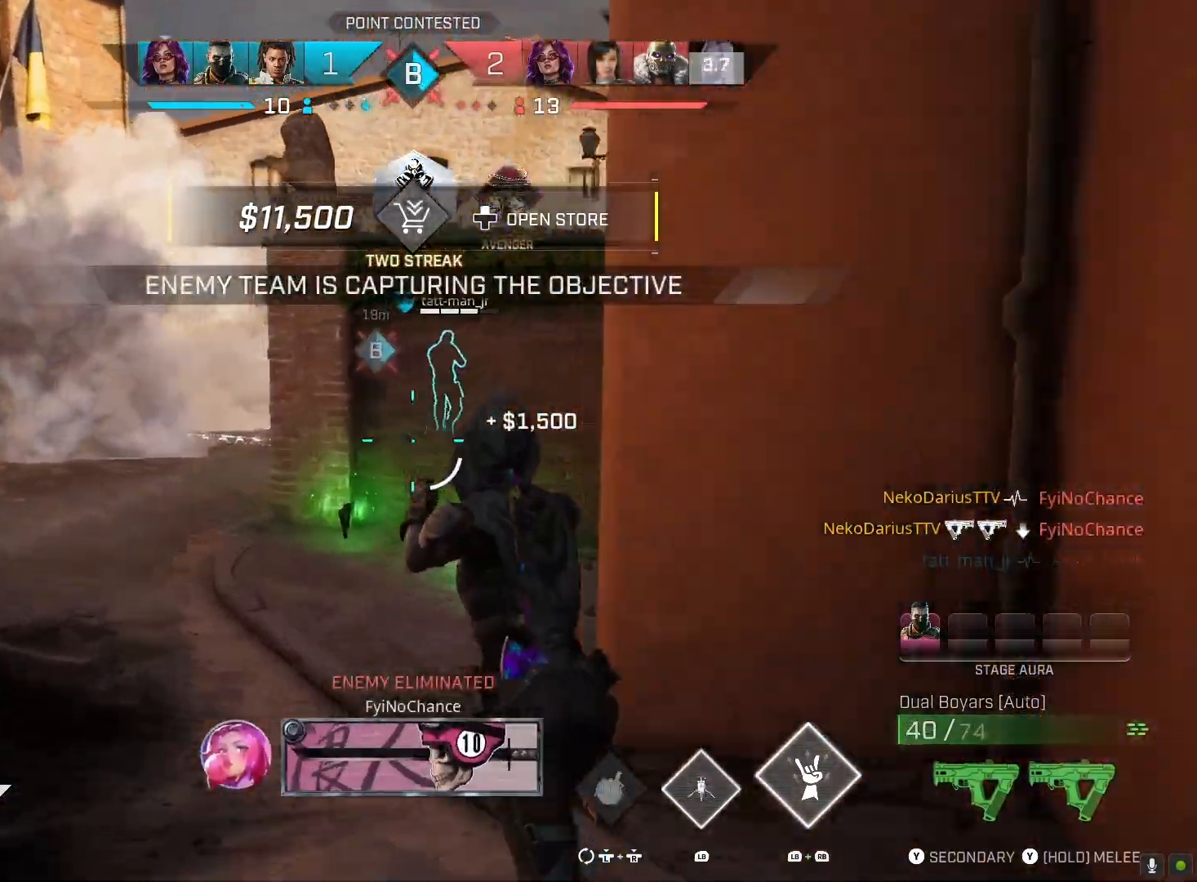
{"buttons": [], "left_stick": "up-left", "right_stick": "right", "events": [[400, "right_stick", "right"]]}
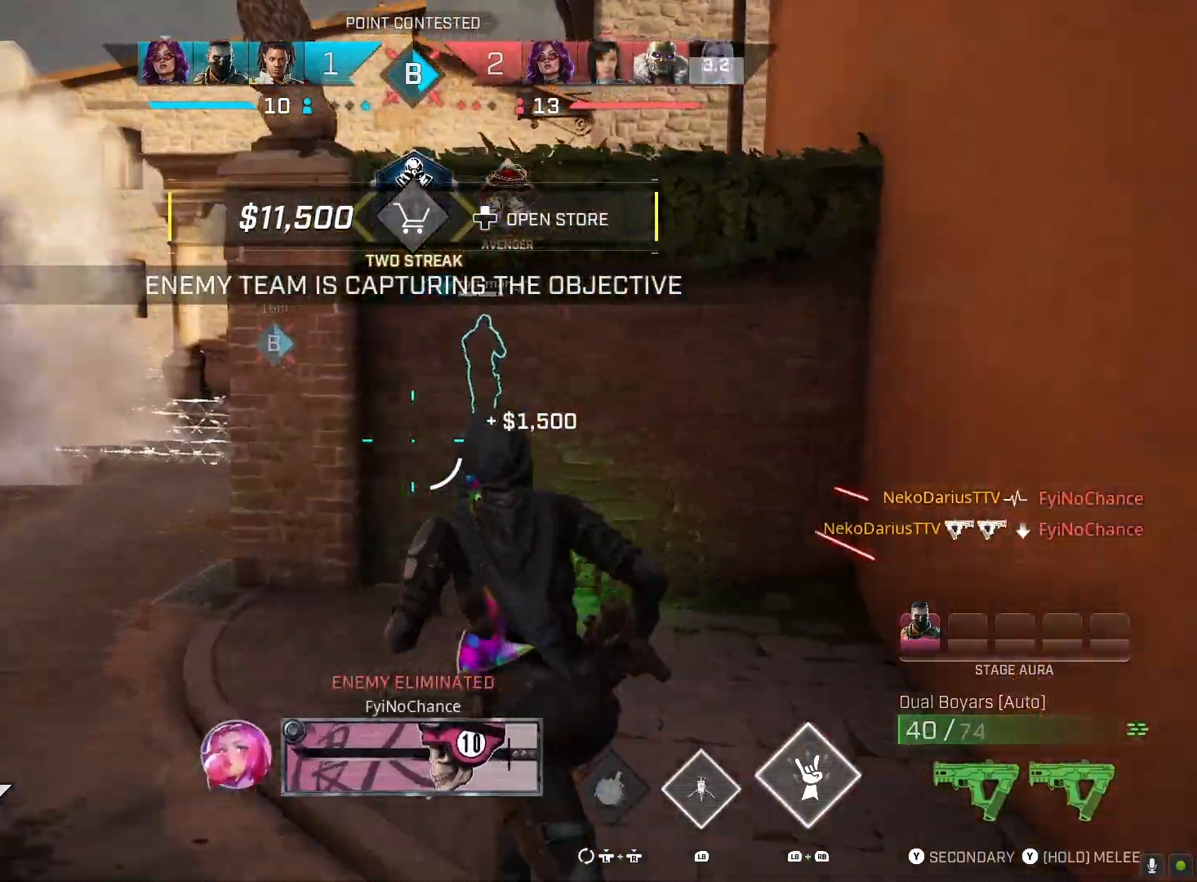
{"buttons": [], "left_stick": "up-left", "right_stick": "right", "events": []}
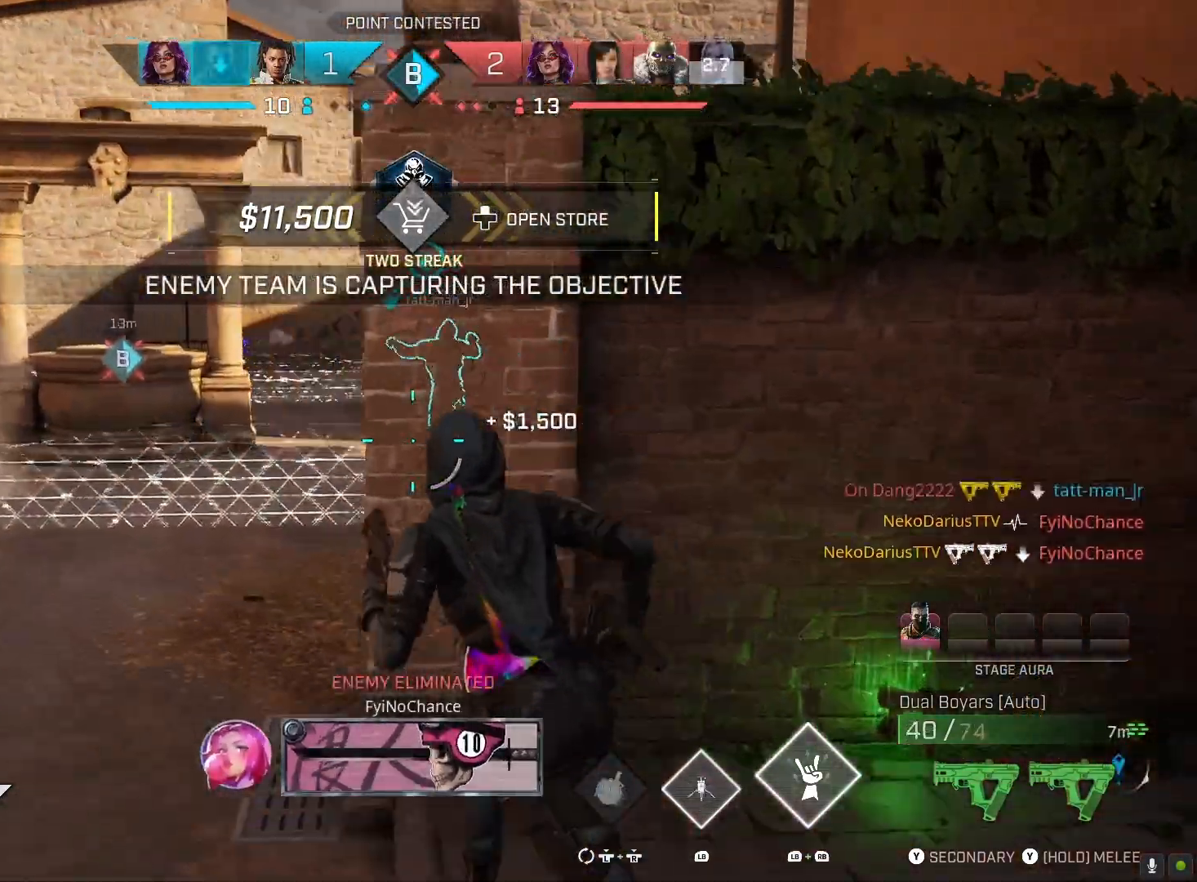
{"buttons": [], "left_stick": "up", "right_stick": "center", "events": [[200, "R1", "down"], [300, "R1", "up"], [400, "right_stick", "center"], [467, "left_stick", "up"]]}
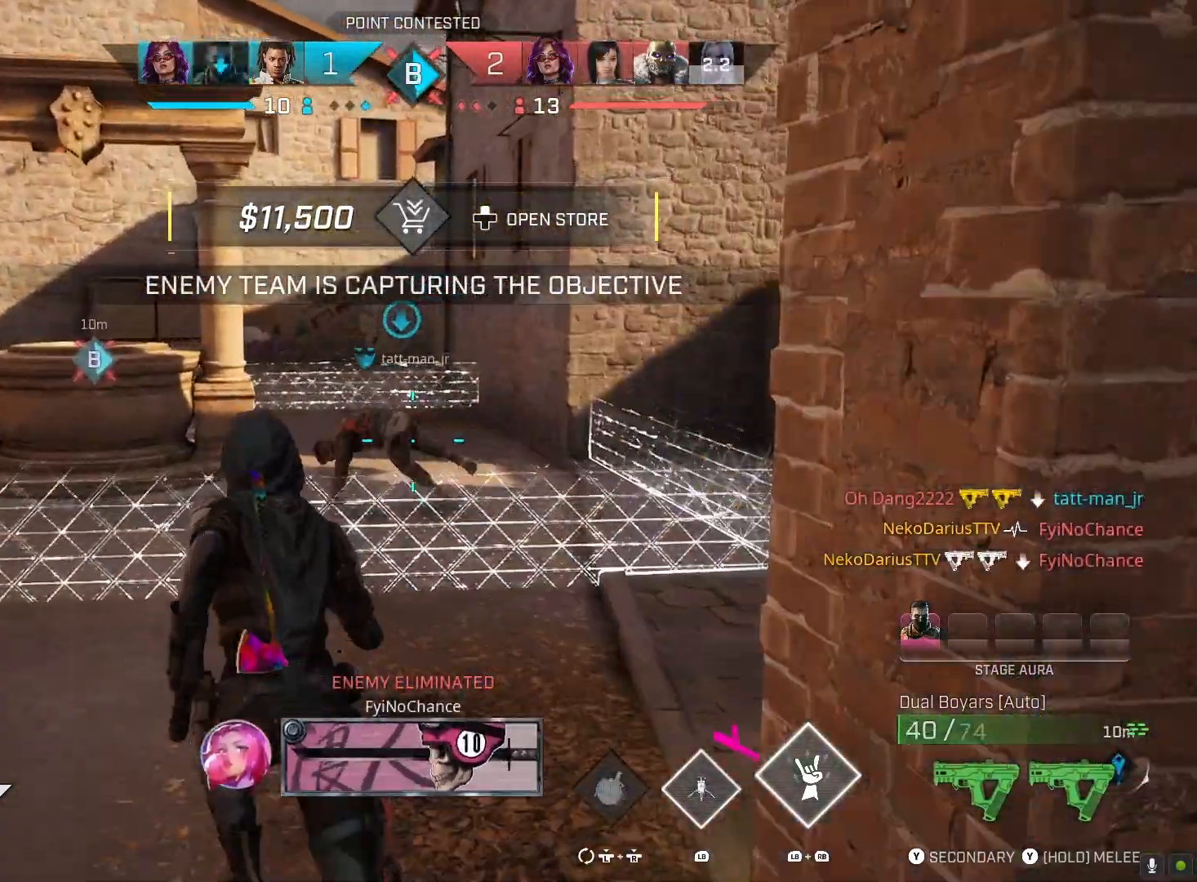
{"buttons": [], "left_stick": "up", "right_stick": "left", "events": [[67, "right_stick", "left"]]}
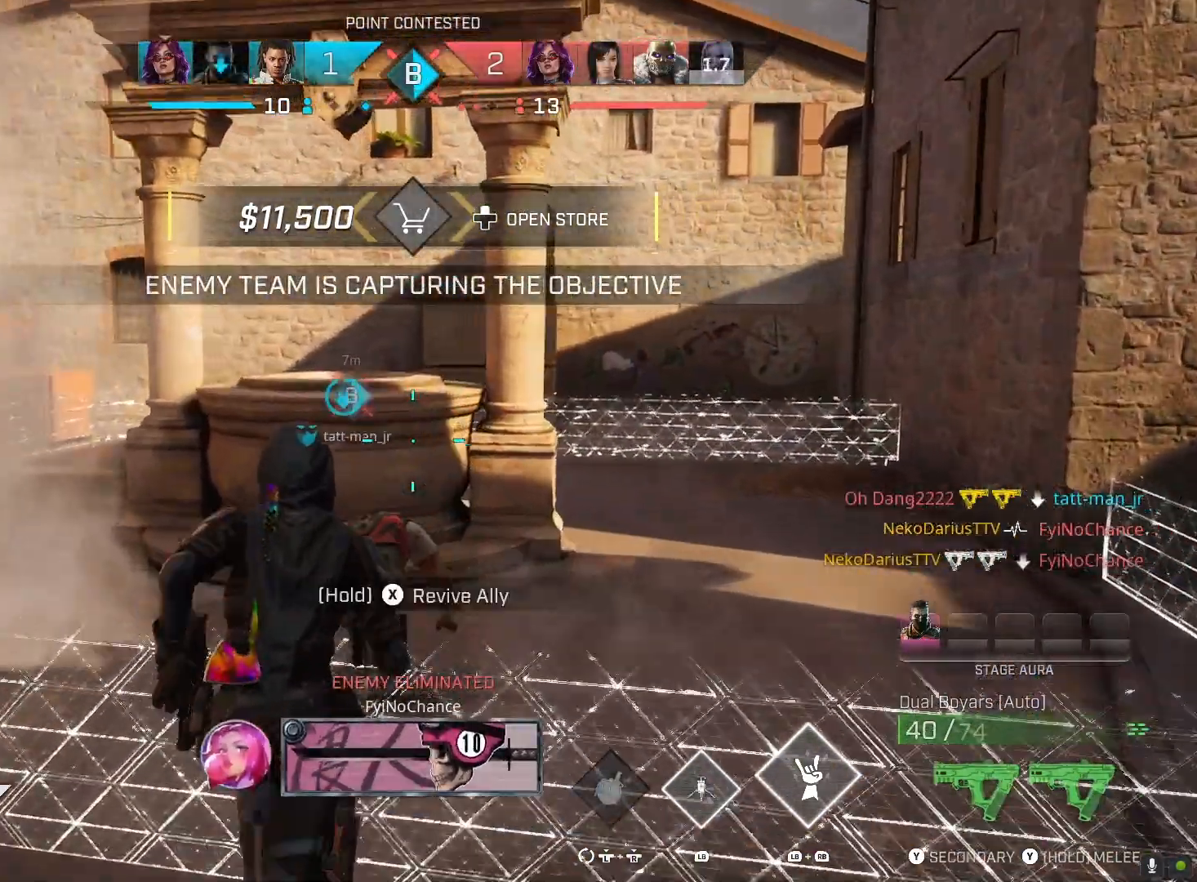
{"buttons": [], "left_stick": "up", "right_stick": "left", "events": []}
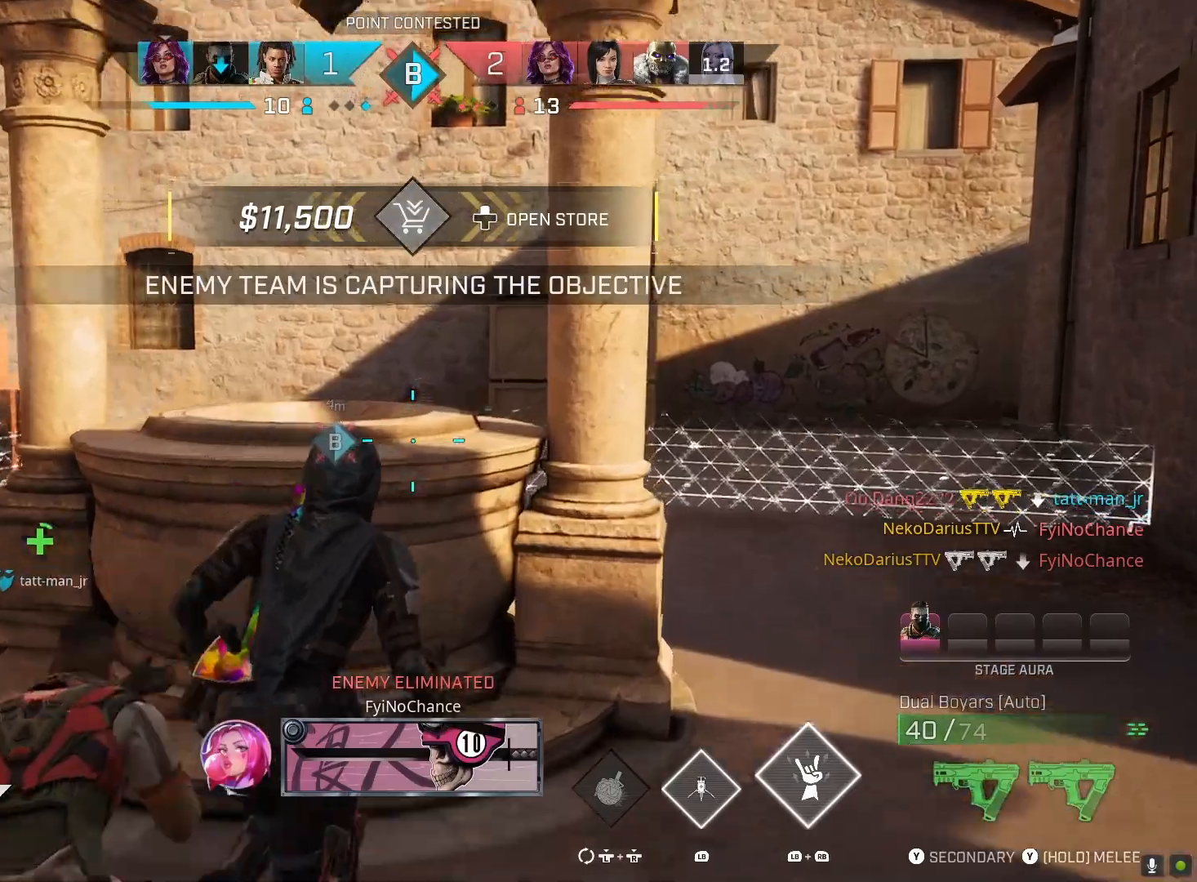
{"buttons": [], "left_stick": "up-right", "right_stick": "down-left", "events": [[400, "left_stick", "up-right"], [400, "right_stick", "down-left"]]}